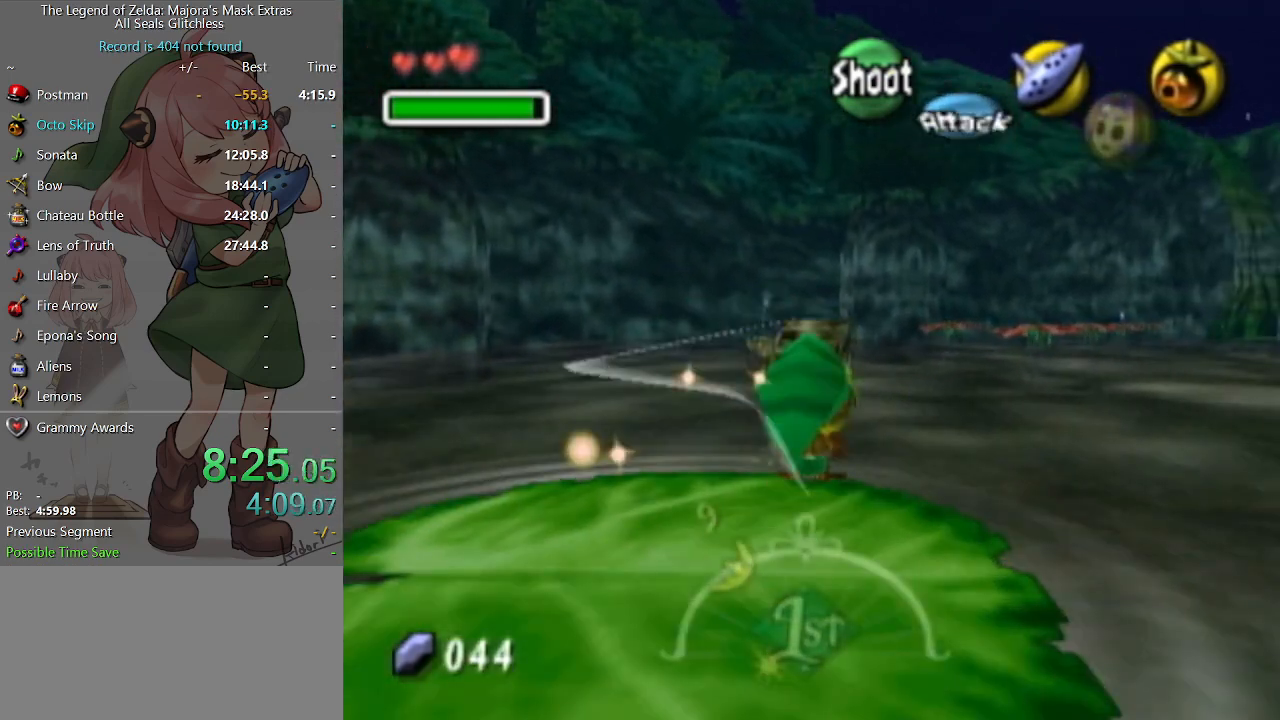
Gameplay with a controller (Nintendo layout); each line is a JSON object with the inputs held at the frame after it. "events" lists button and stick changes between this image and that frame as [ms after this image, input, new state], when the widget could be followed in between. Not read: L3 R3.
{"buttons": [], "left_stick": "up", "right_stick": "center", "events": []}
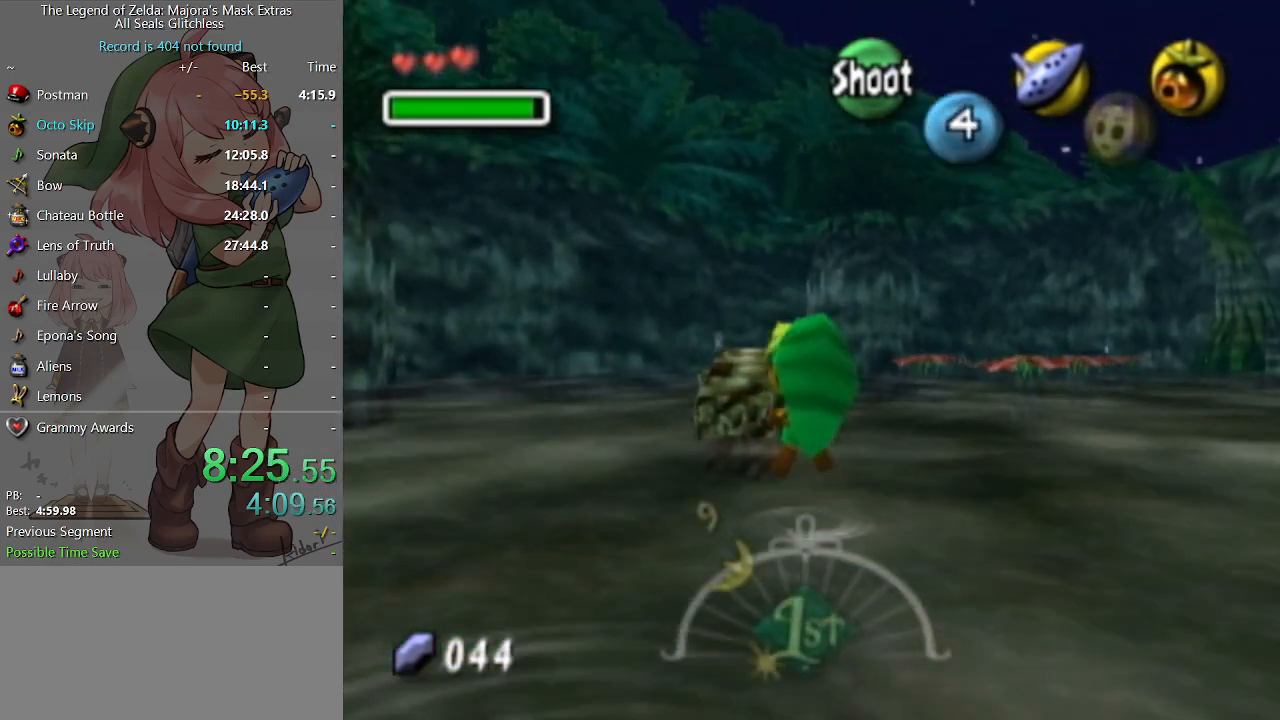
{"buttons": [], "left_stick": "up", "right_stick": "center", "events": []}
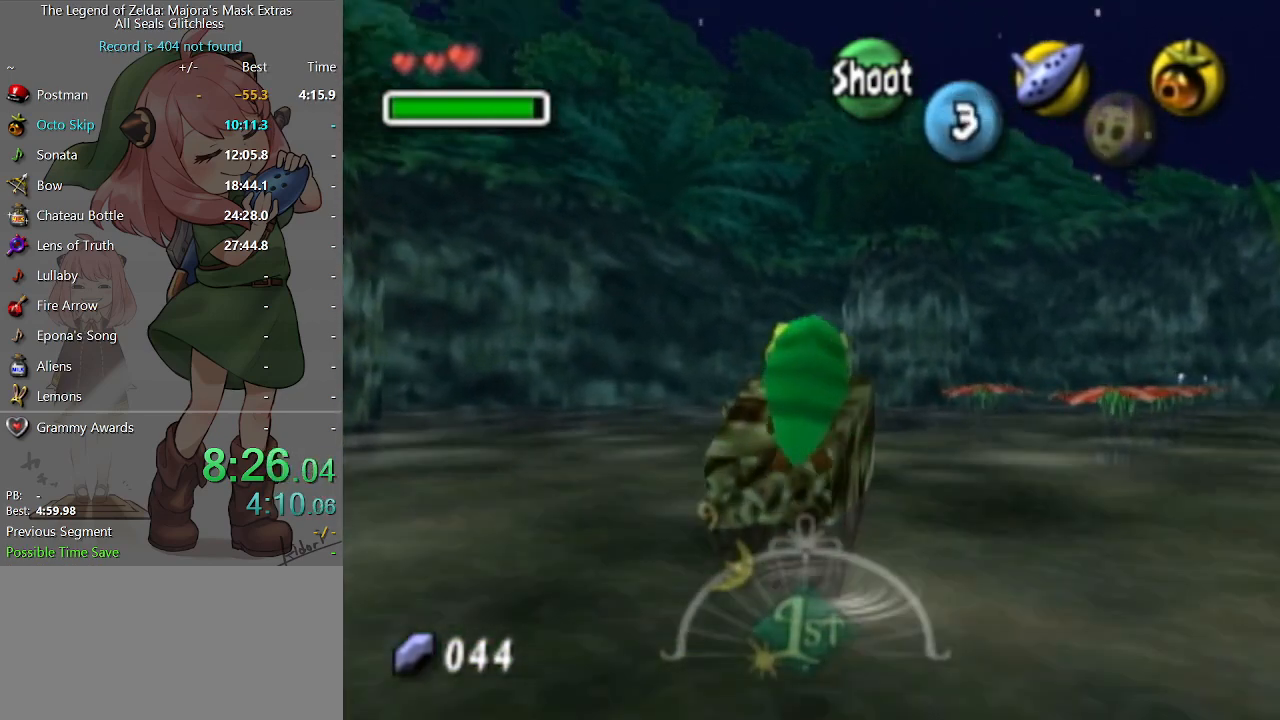
{"buttons": ["A"], "left_stick": "up-right", "right_stick": "center", "events": [[233, "left_stick", "up-right"], [267, "A", "down"]]}
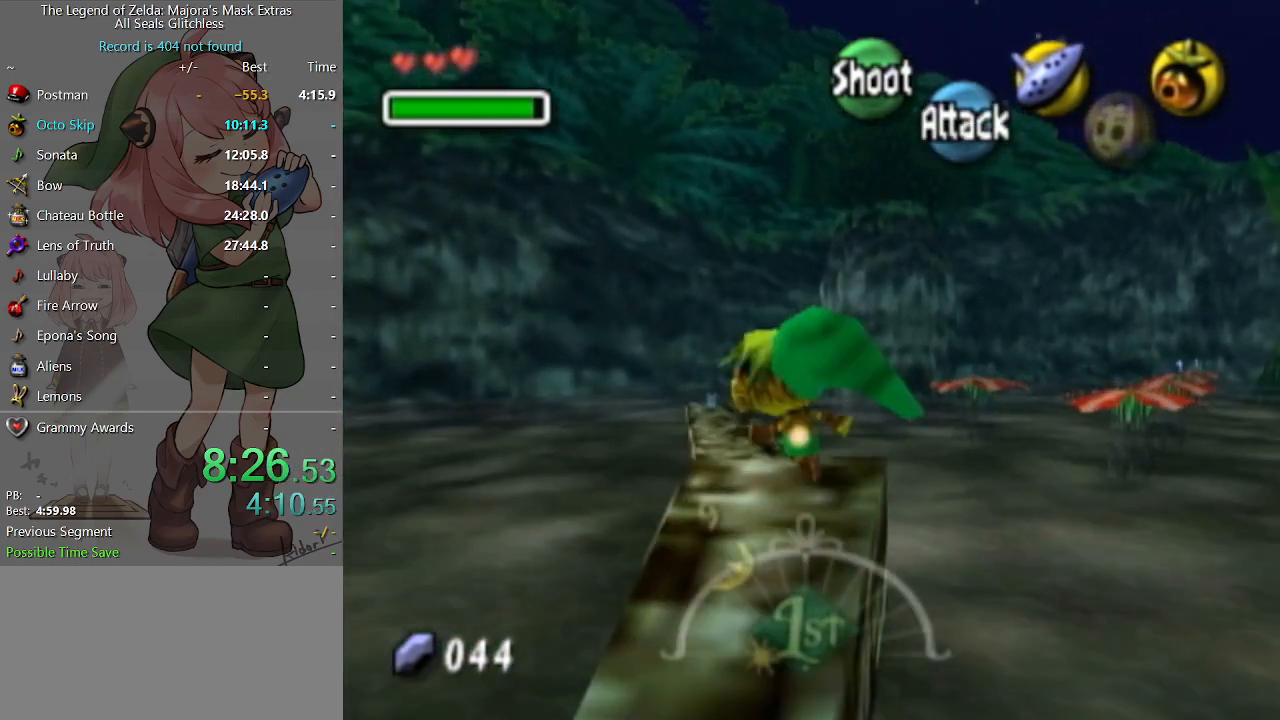
{"buttons": [], "left_stick": "up-right", "right_stick": "center", "events": [[100, "A", "up"]]}
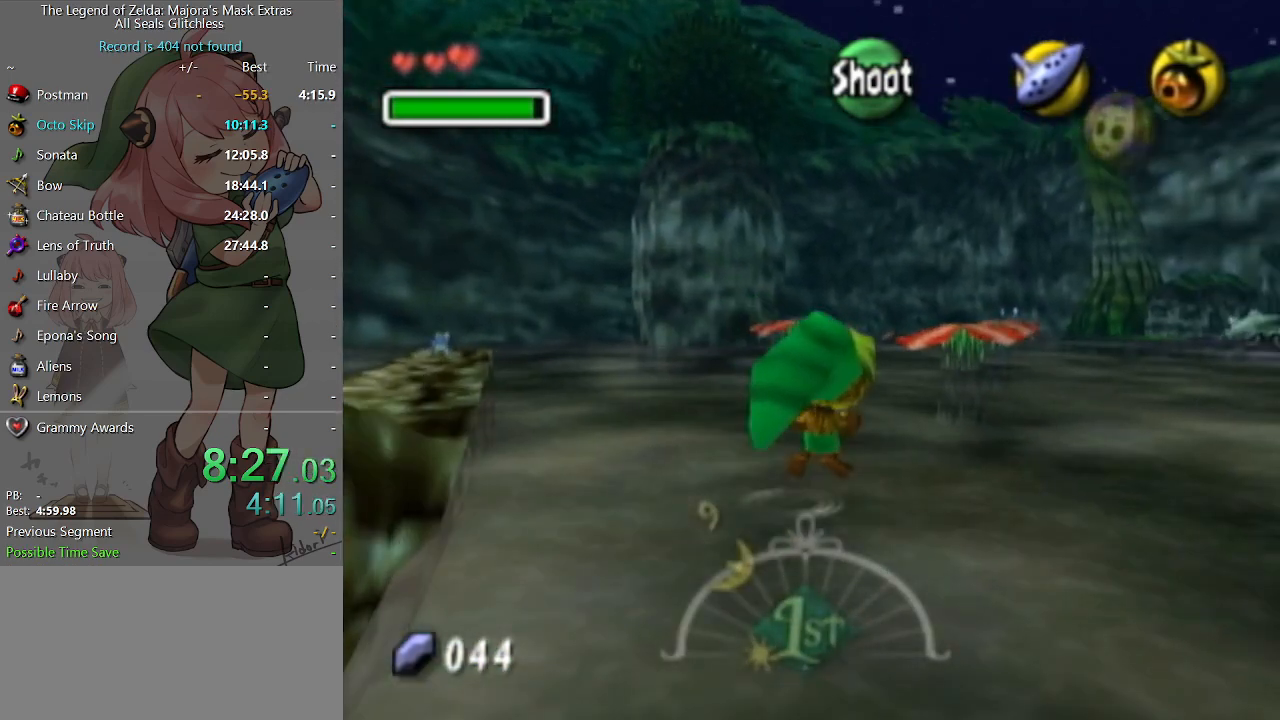
{"buttons": [], "left_stick": "up", "right_stick": "center", "events": [[300, "left_stick", "up"]]}
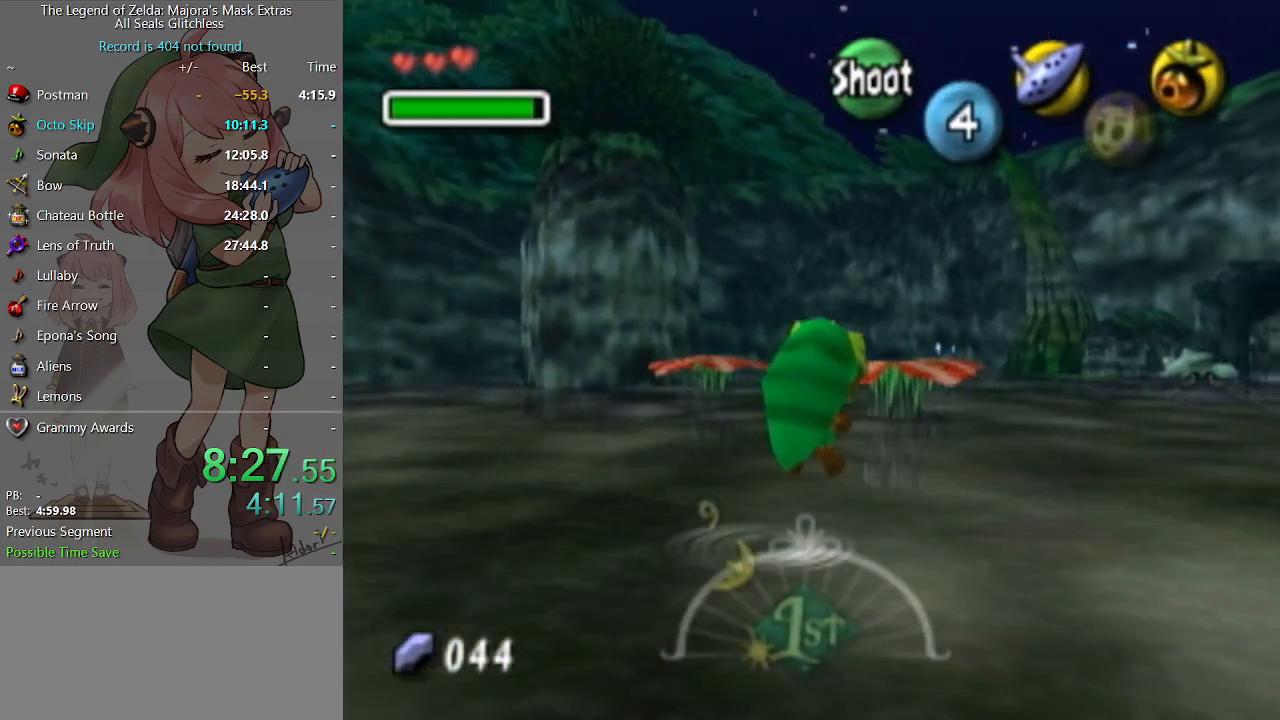
{"buttons": [], "left_stick": "up", "right_stick": "center", "events": []}
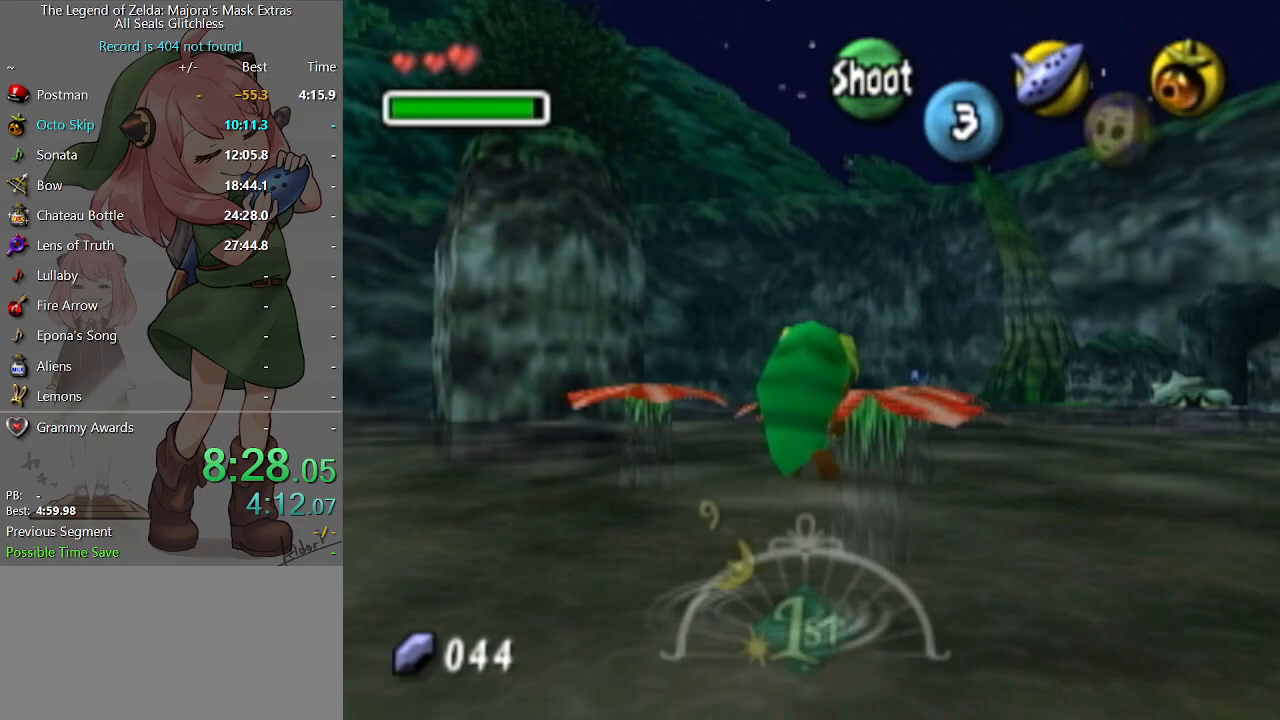
{"buttons": [], "left_stick": "up", "right_stick": "center", "events": []}
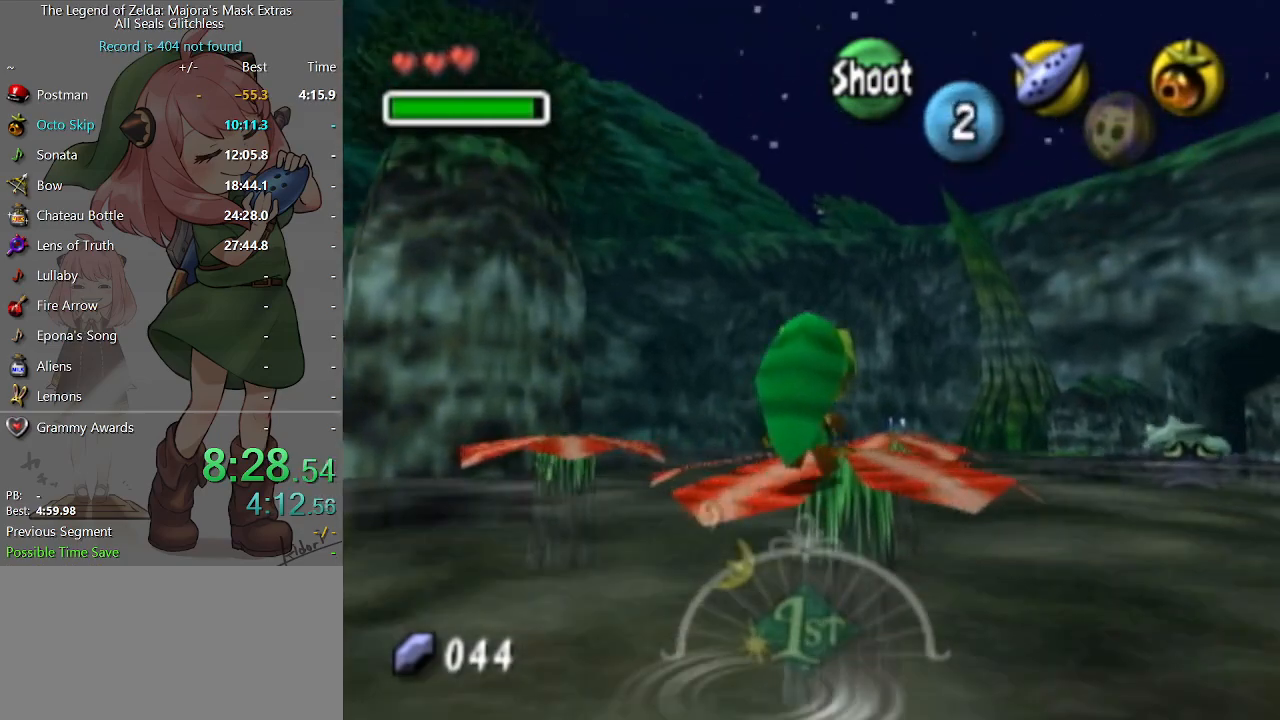
{"buttons": [], "left_stick": "up", "right_stick": "center", "events": [[133, "A", "down"], [400, "A", "up"]]}
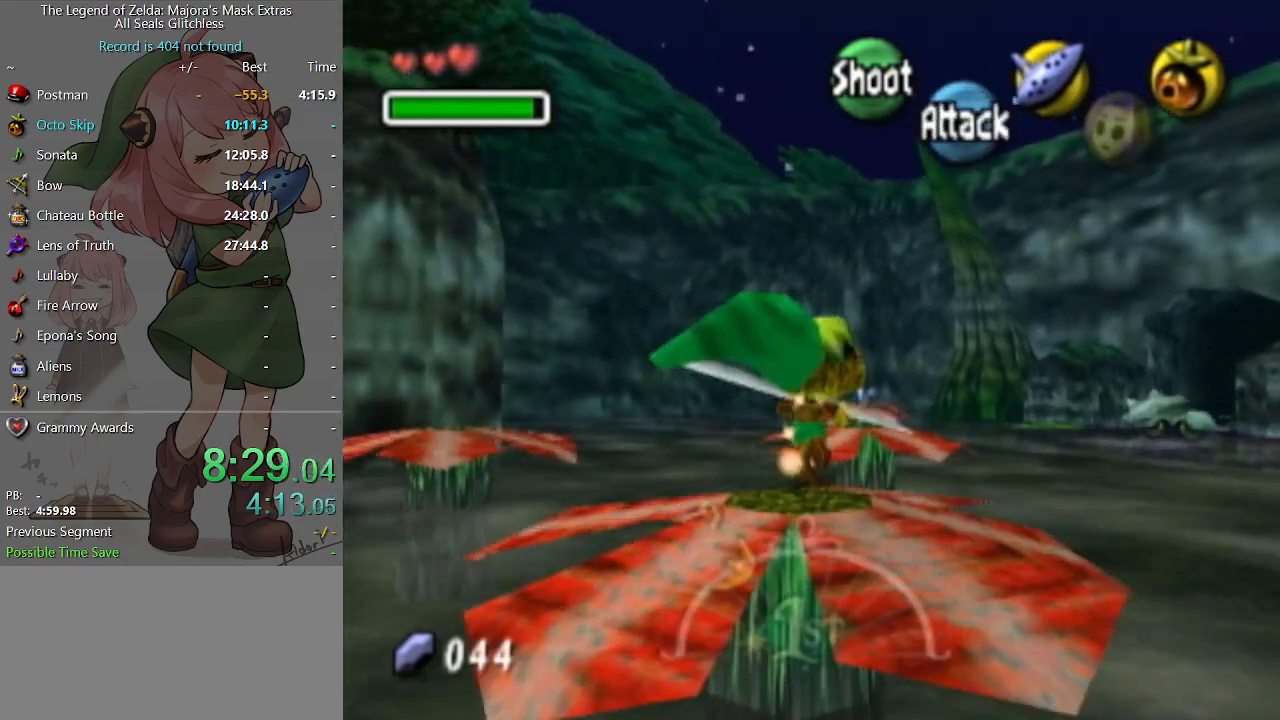
{"buttons": [], "left_stick": "up", "right_stick": "center", "events": []}
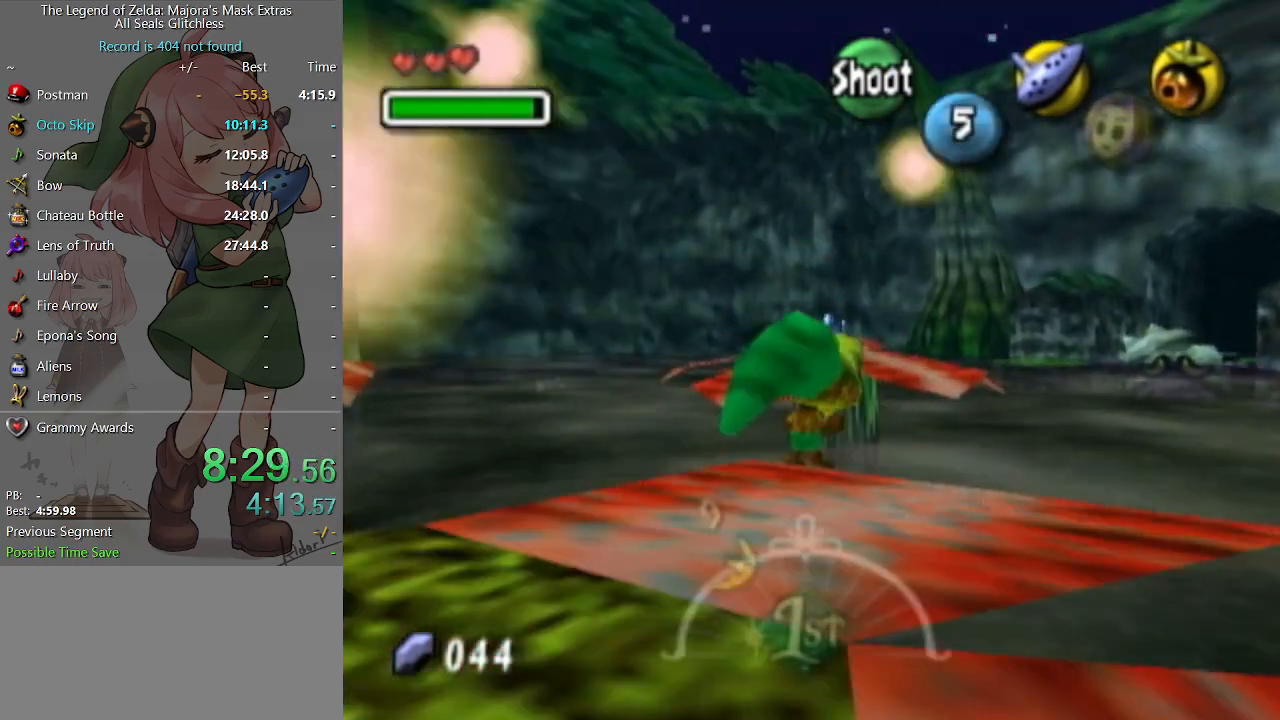
{"buttons": ["A"], "left_stick": "up", "right_stick": "center", "events": [[300, "A", "down"]]}
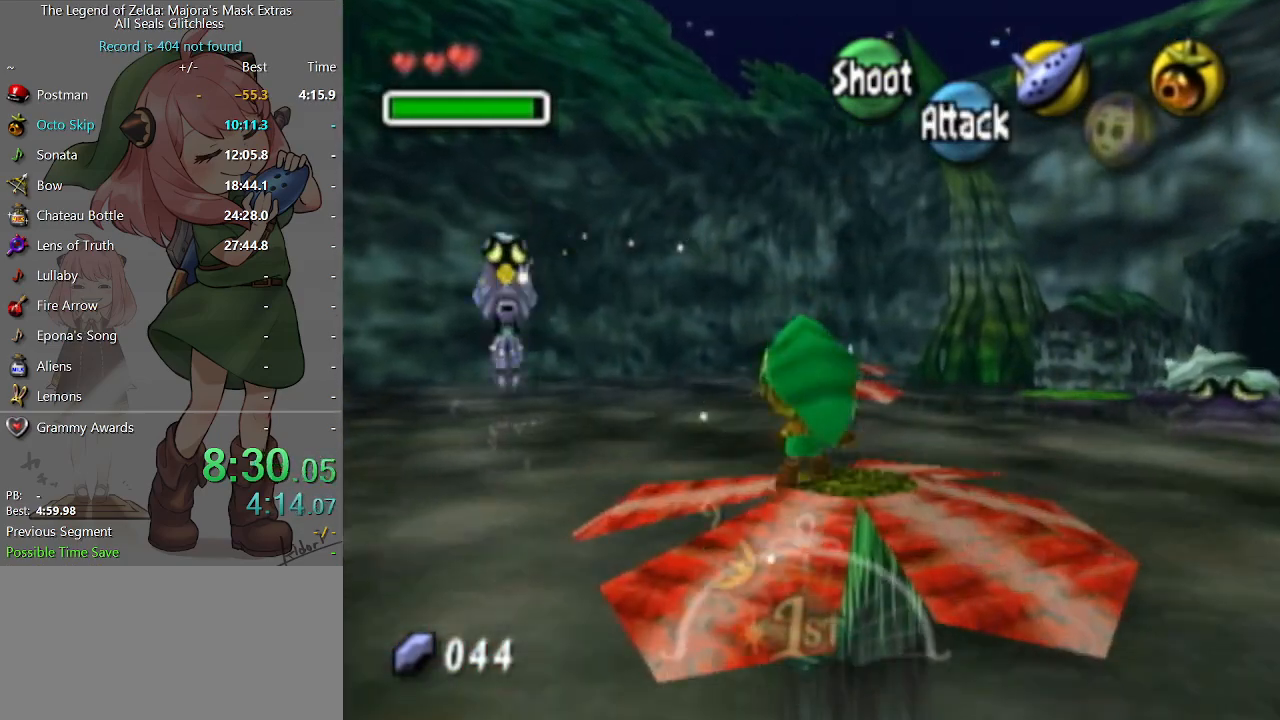
{"buttons": [], "left_stick": "up", "right_stick": "center", "events": [[33, "A", "up"]]}
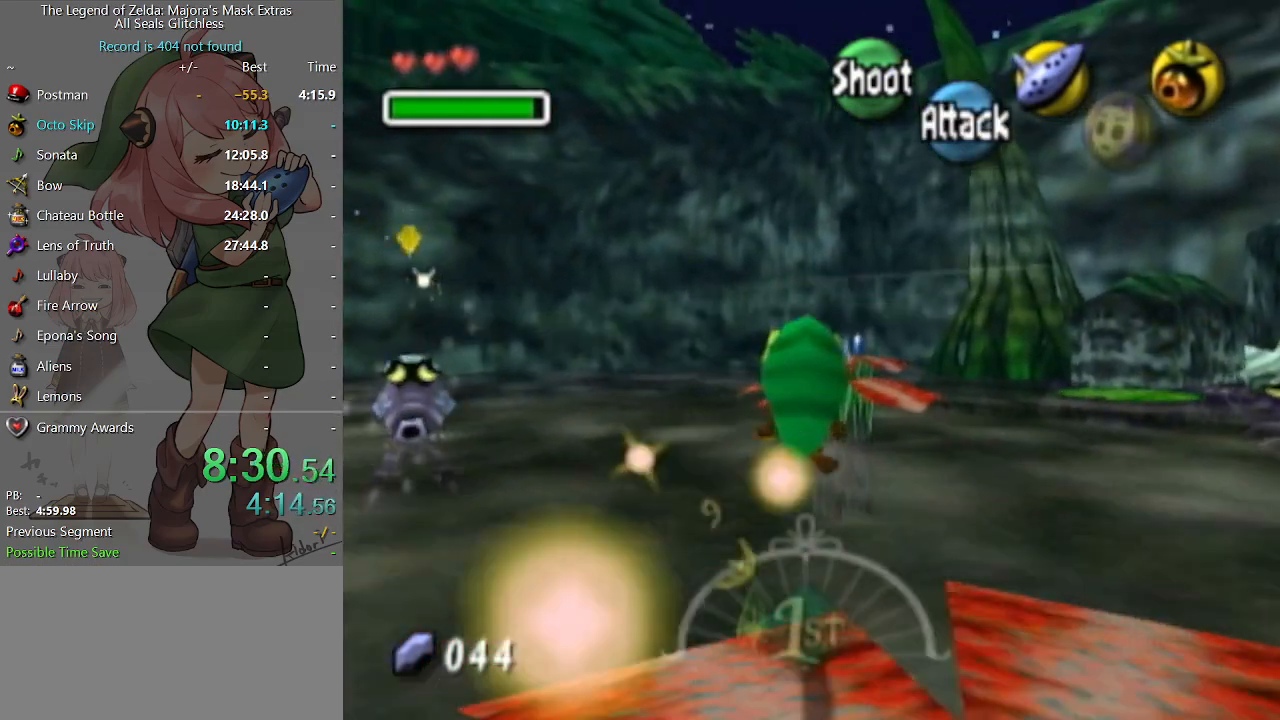
{"buttons": [], "left_stick": "up", "right_stick": "center", "events": []}
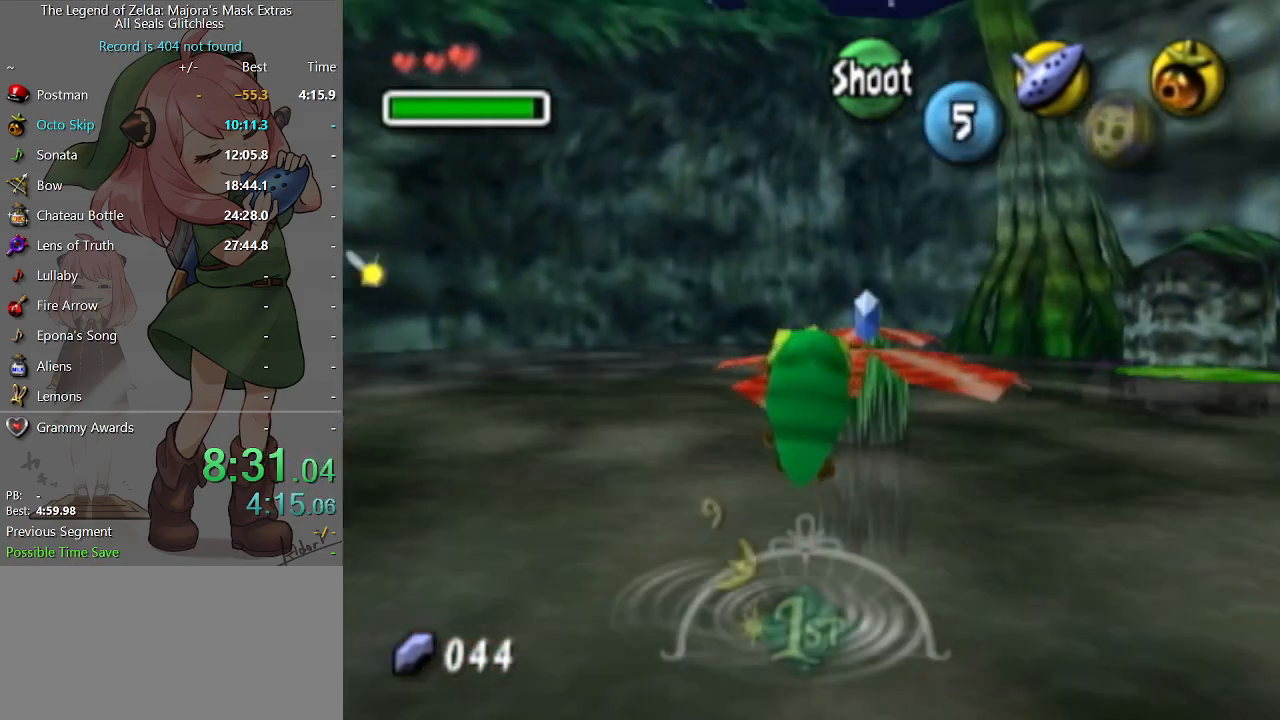
{"buttons": [], "left_stick": "center", "right_stick": "center", "events": [[67, "left_stick", "up-right"], [300, "left_stick", "center"], [333, "L1", "down"], [500, "L1", "up"]]}
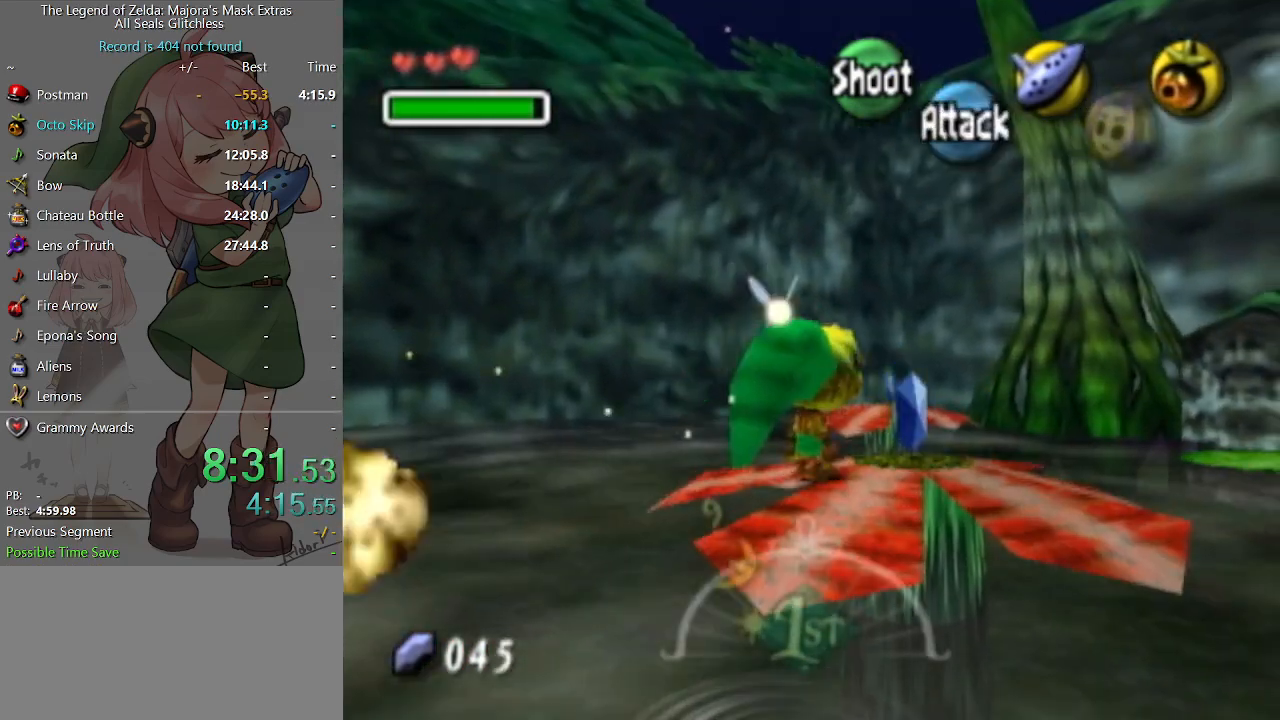
{"buttons": [], "left_stick": "up", "right_stick": "center", "events": [[167, "left_stick", "up"]]}
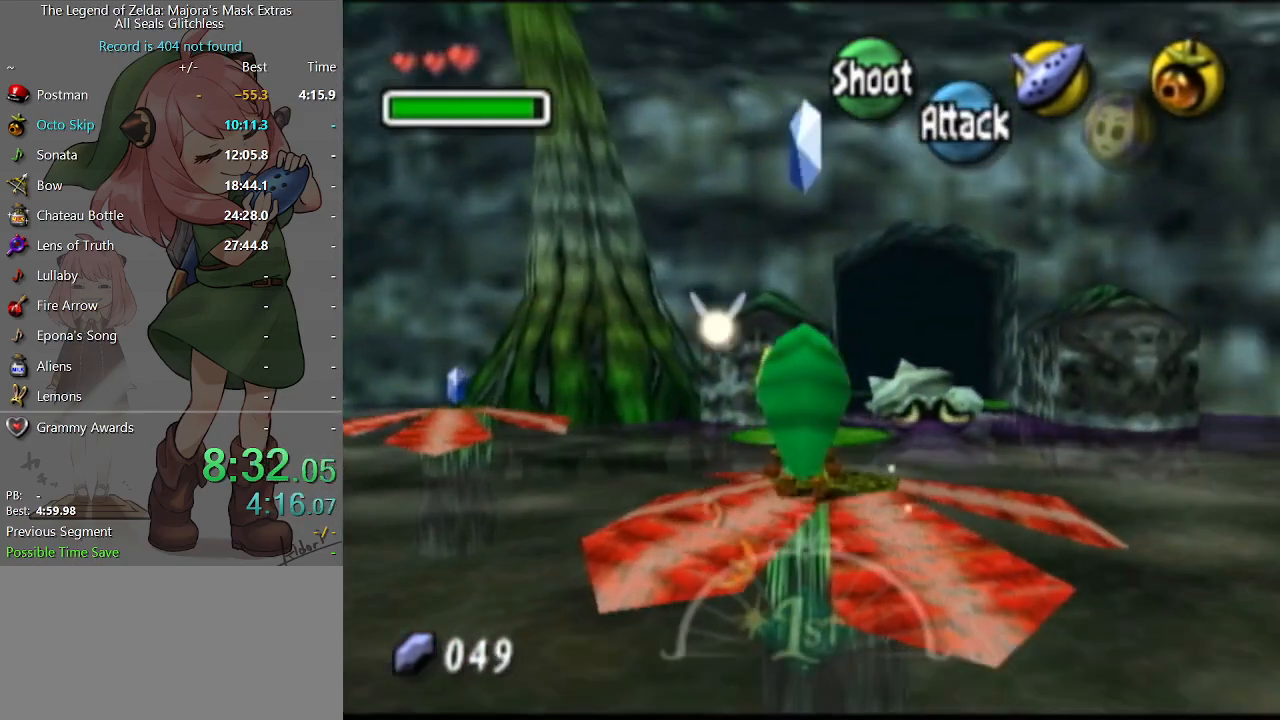
{"buttons": [], "left_stick": "up", "right_stick": "center", "events": []}
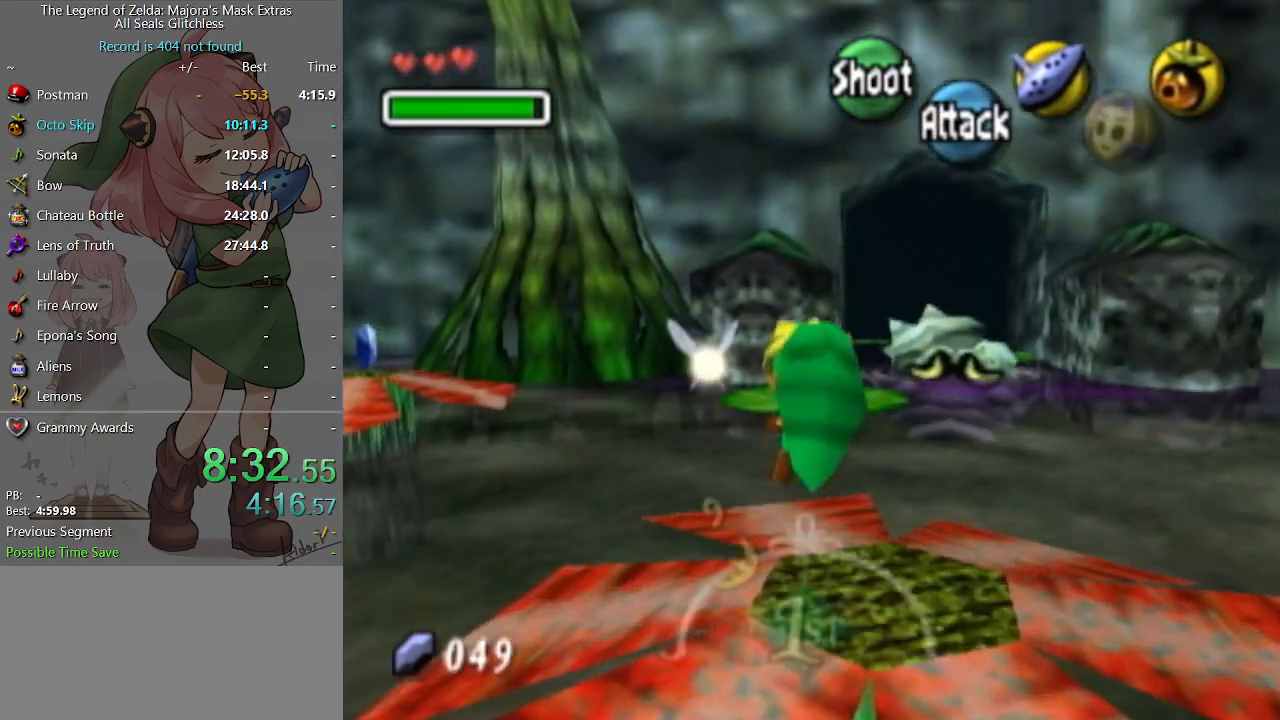
{"buttons": [], "left_stick": "up", "right_stick": "center", "events": []}
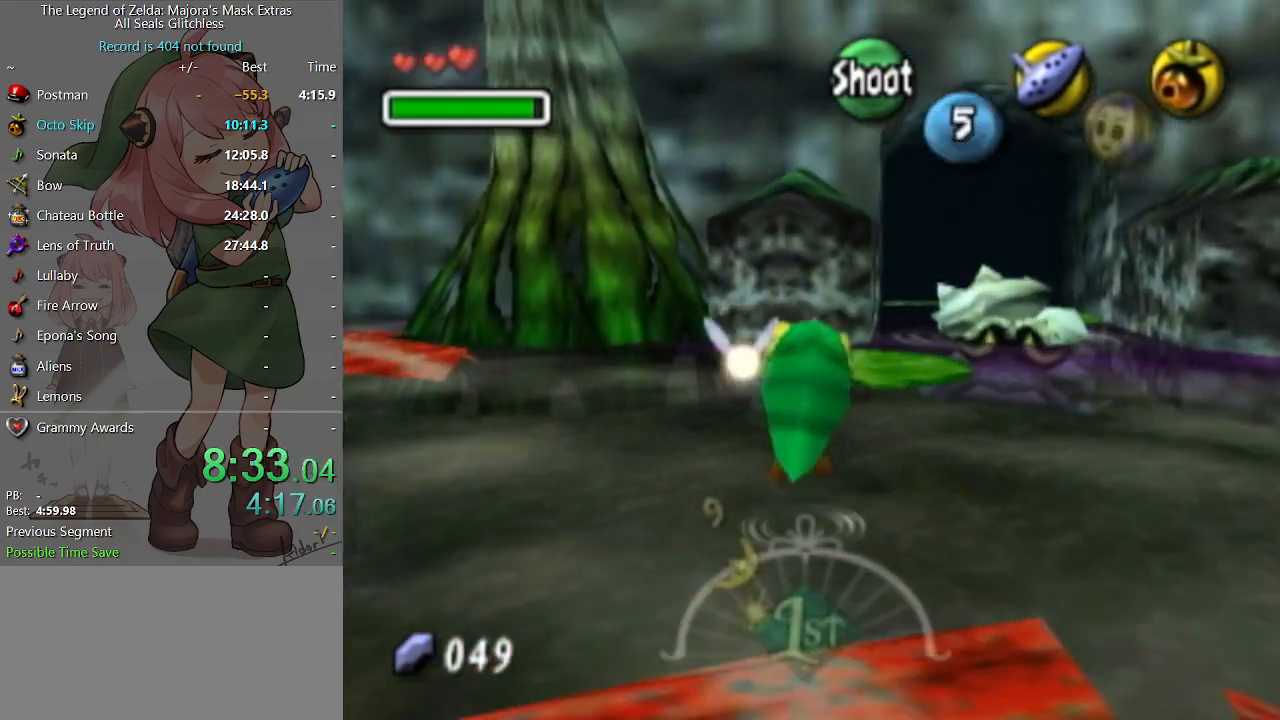
{"buttons": [], "left_stick": "up", "right_stick": "center", "events": []}
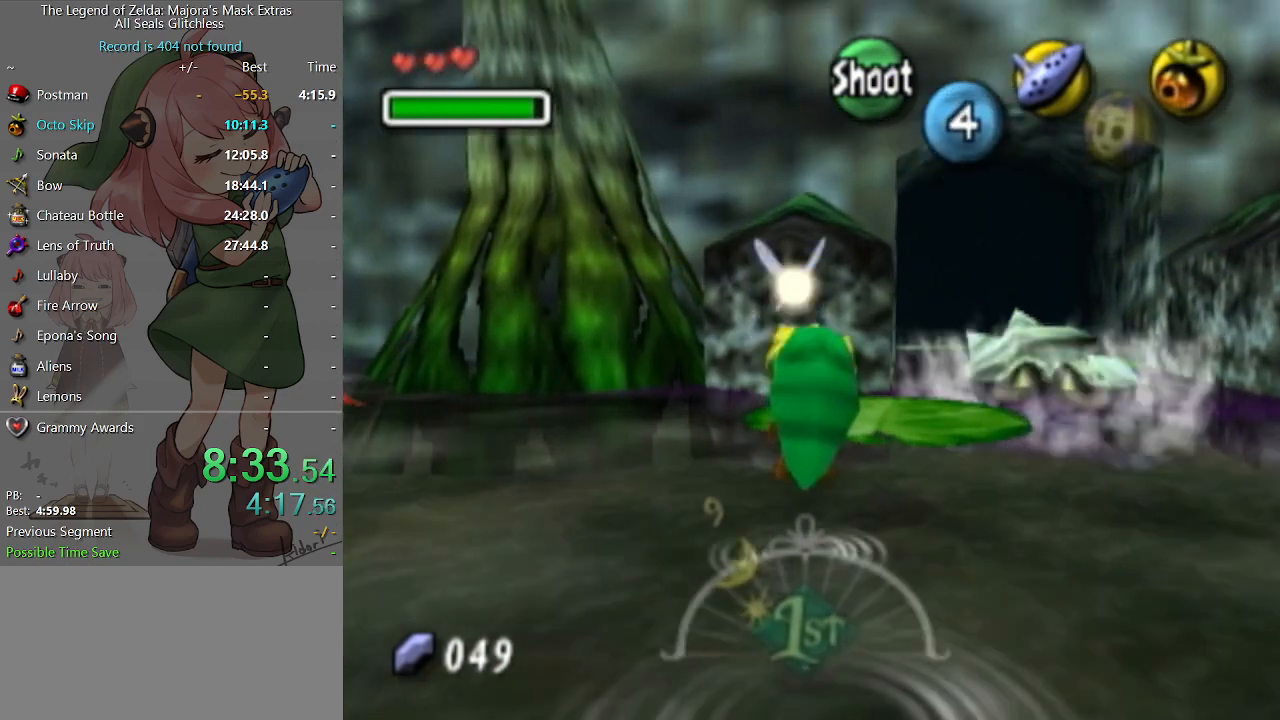
{"buttons": [], "left_stick": "center", "right_stick": "center", "events": [[367, "left_stick", "center"]]}
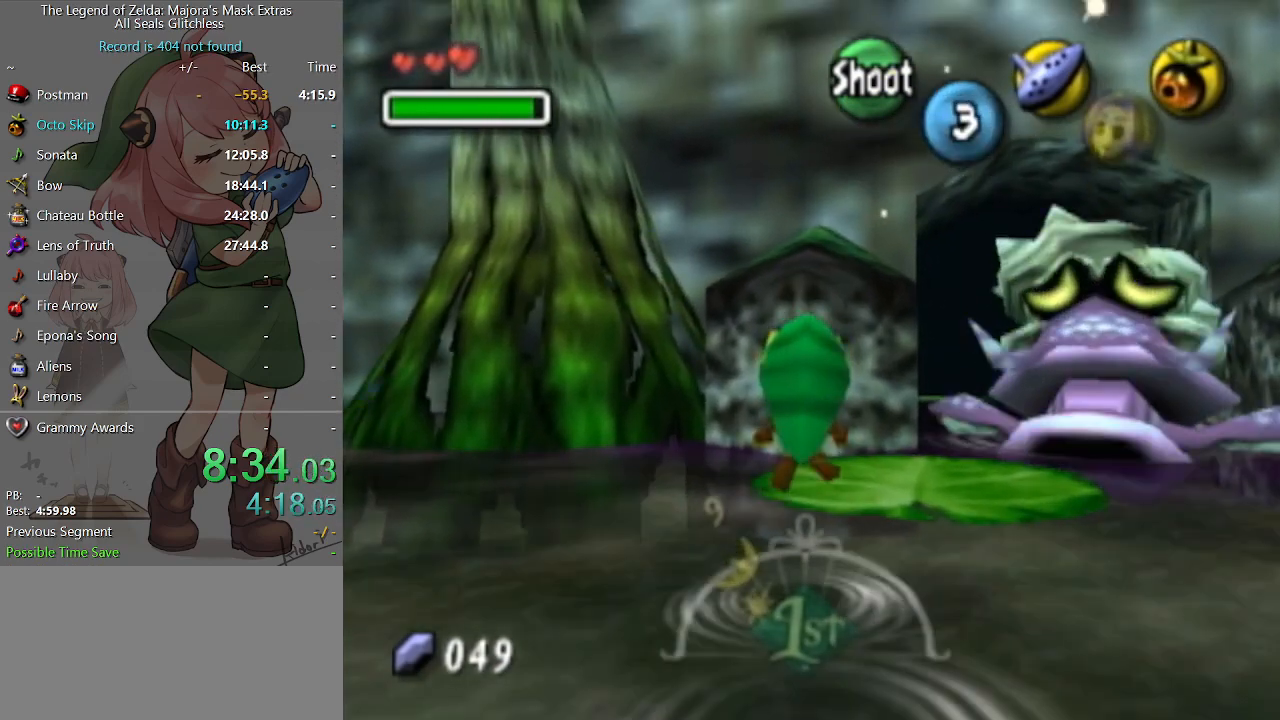
{"buttons": [], "left_stick": "center", "right_stick": "center", "events": [[300, "left_stick", "up-right"], [467, "left_stick", "center"]]}
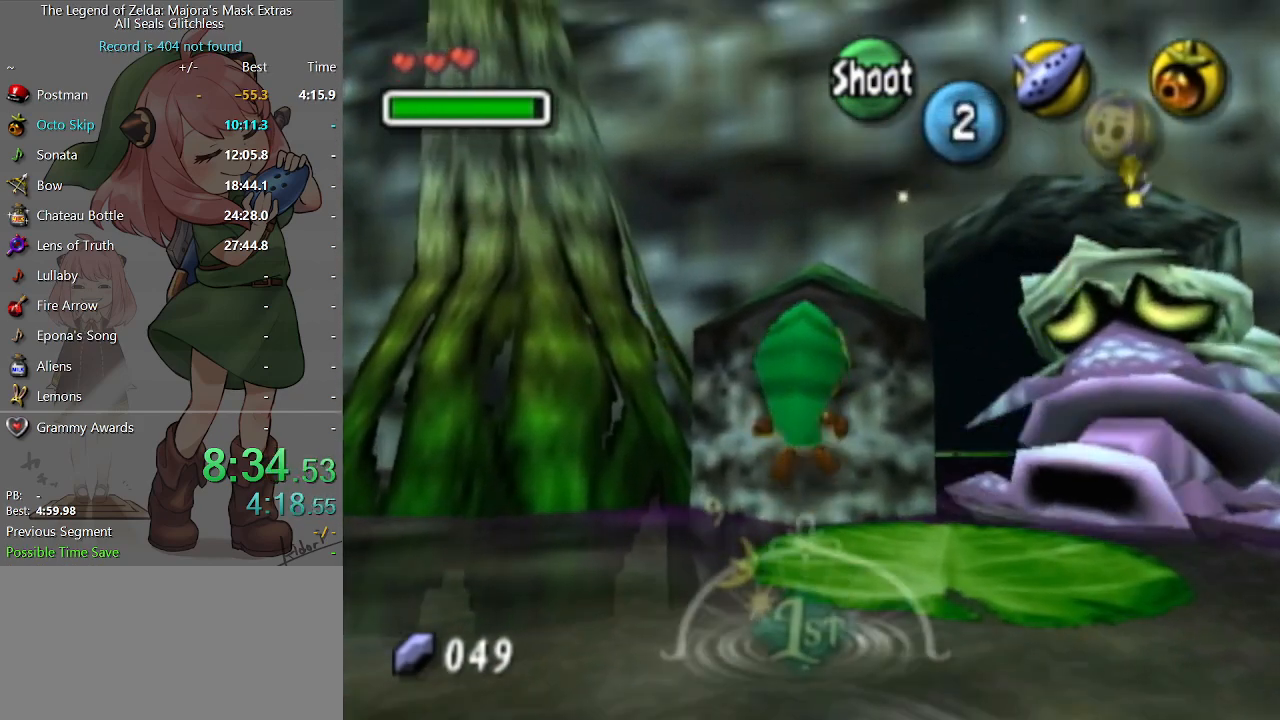
{"buttons": [], "left_stick": "down-right", "right_stick": "center", "events": [[500, "left_stick", "down-right"]]}
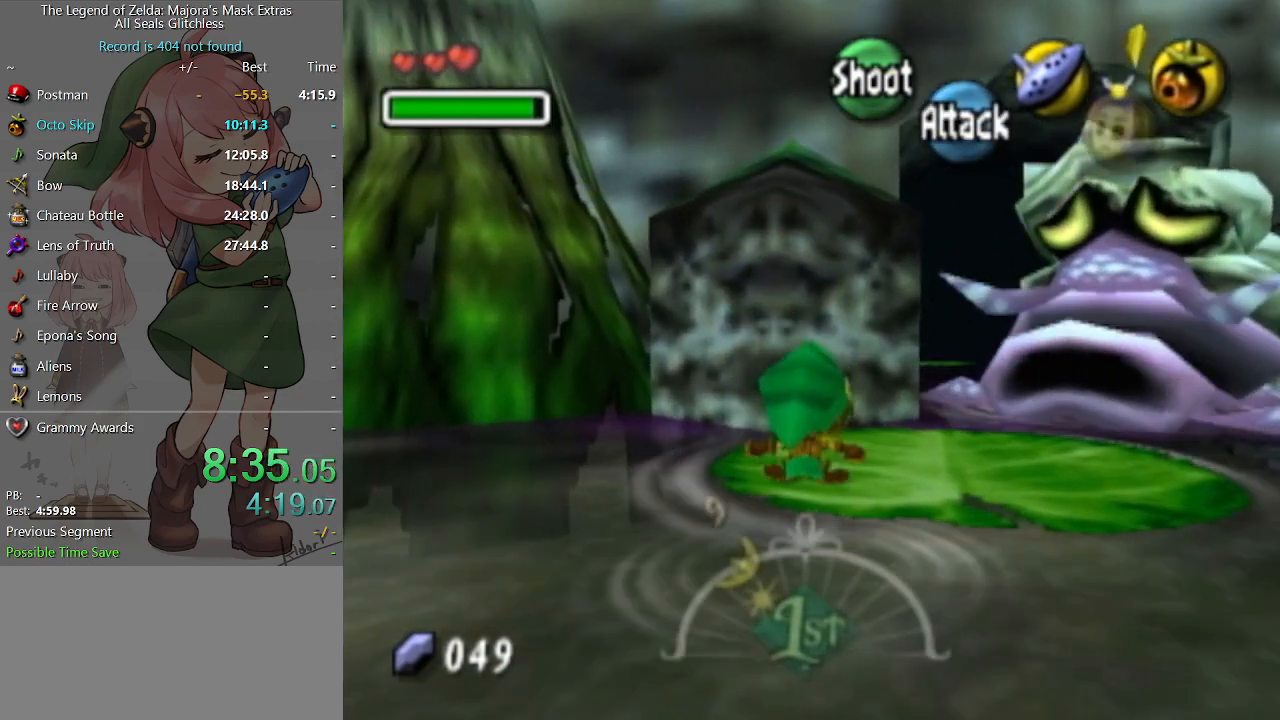
{"buttons": [], "left_stick": "down", "right_stick": "center", "events": [[100, "left_stick", "center"], [467, "left_stick", "down"]]}
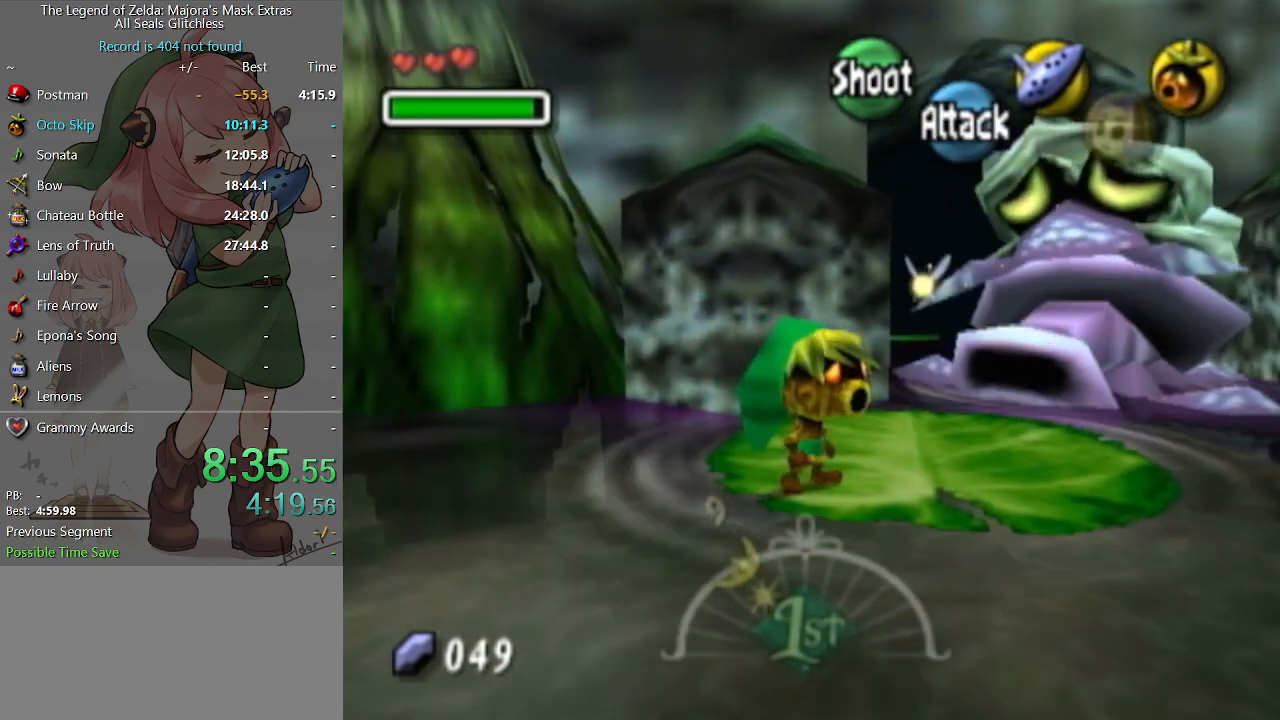
{"buttons": [], "left_stick": "down-right", "right_stick": "center", "events": [[67, "left_stick", "center"], [467, "left_stick", "down-right"]]}
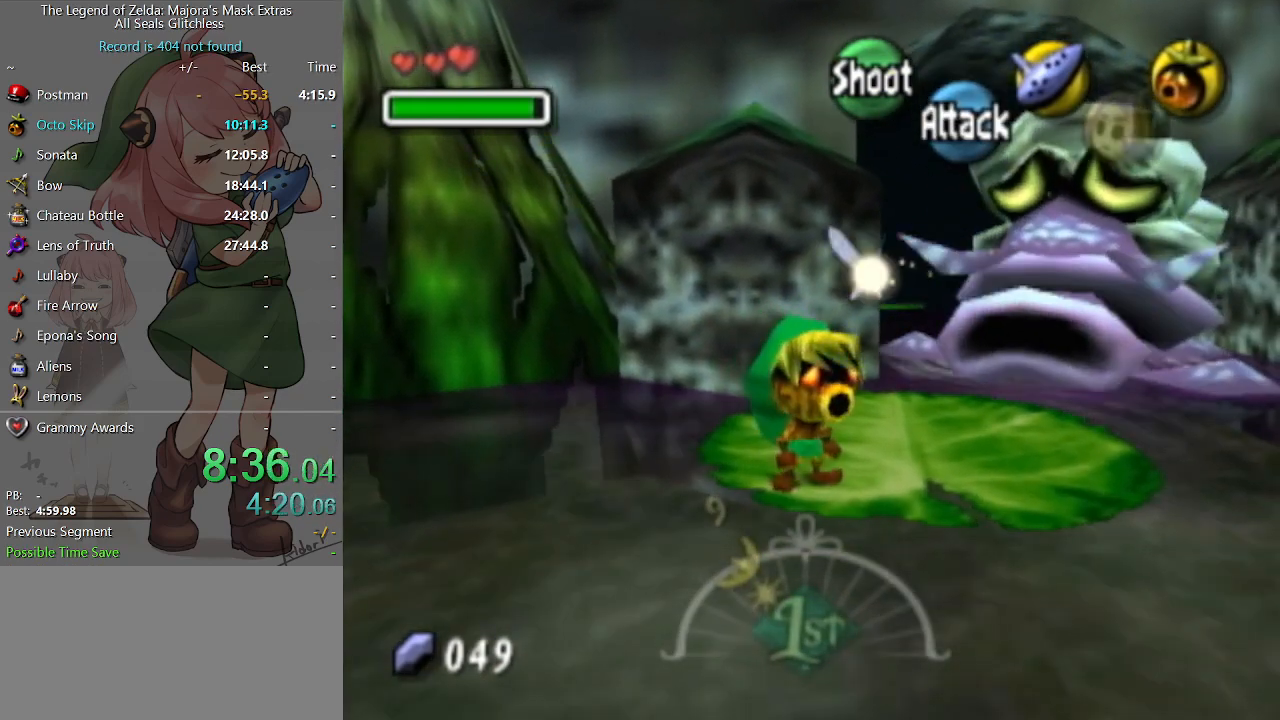
{"buttons": [], "left_stick": "down", "right_stick": "center", "events": [[67, "left_stick", "center"], [500, "left_stick", "down"]]}
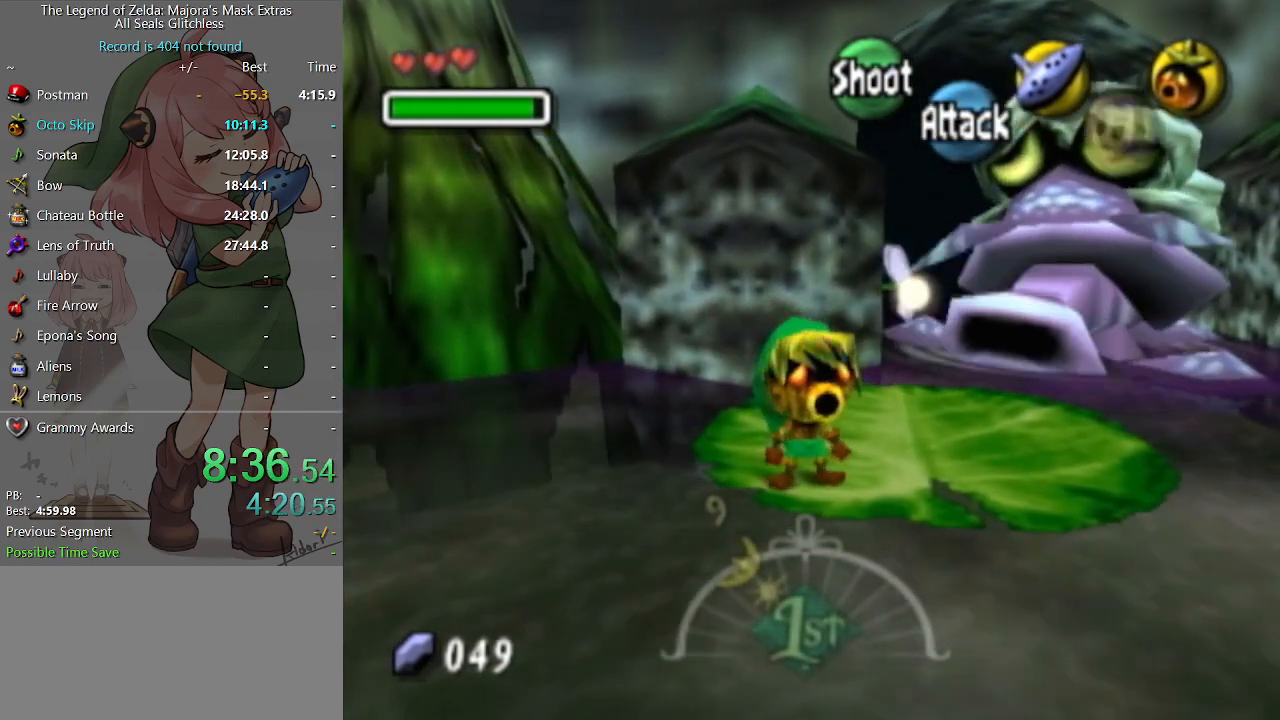
{"buttons": [], "left_stick": "down", "right_stick": "center", "events": [[67, "left_stick", "center"], [433, "left_stick", "down"]]}
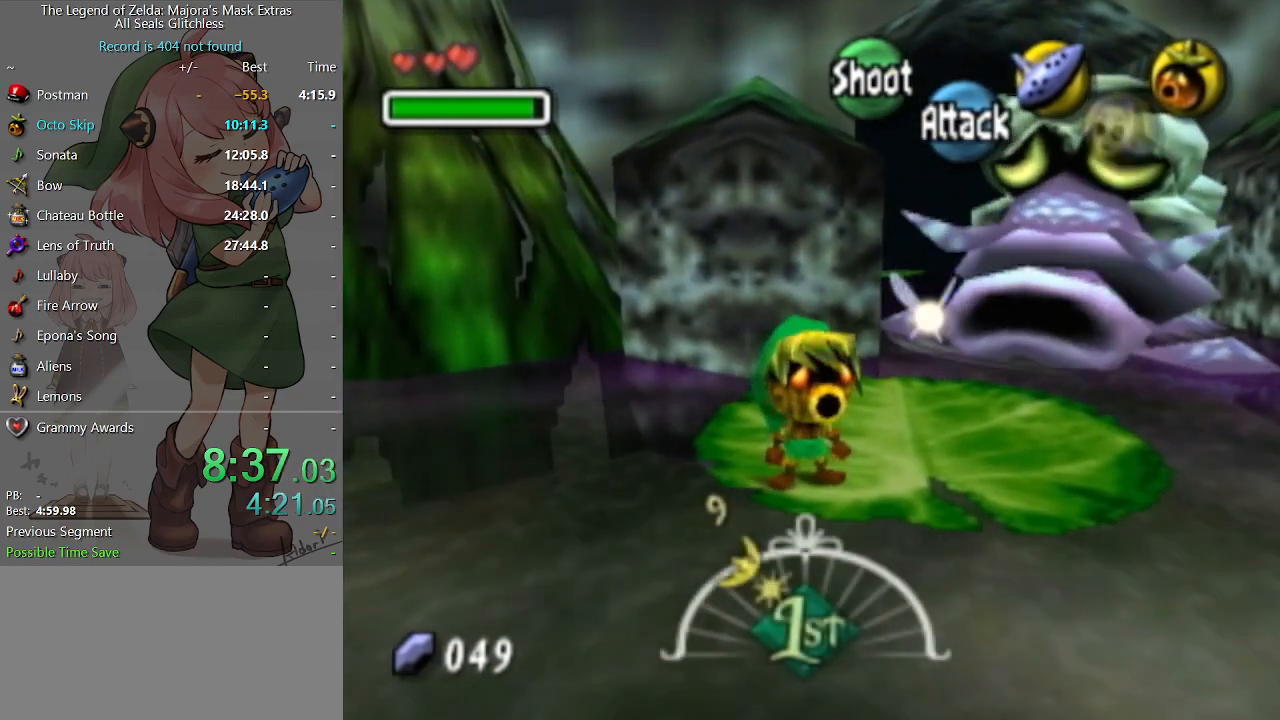
{"buttons": [], "left_stick": "center", "right_stick": "center", "events": [[33, "left_stick", "center"]]}
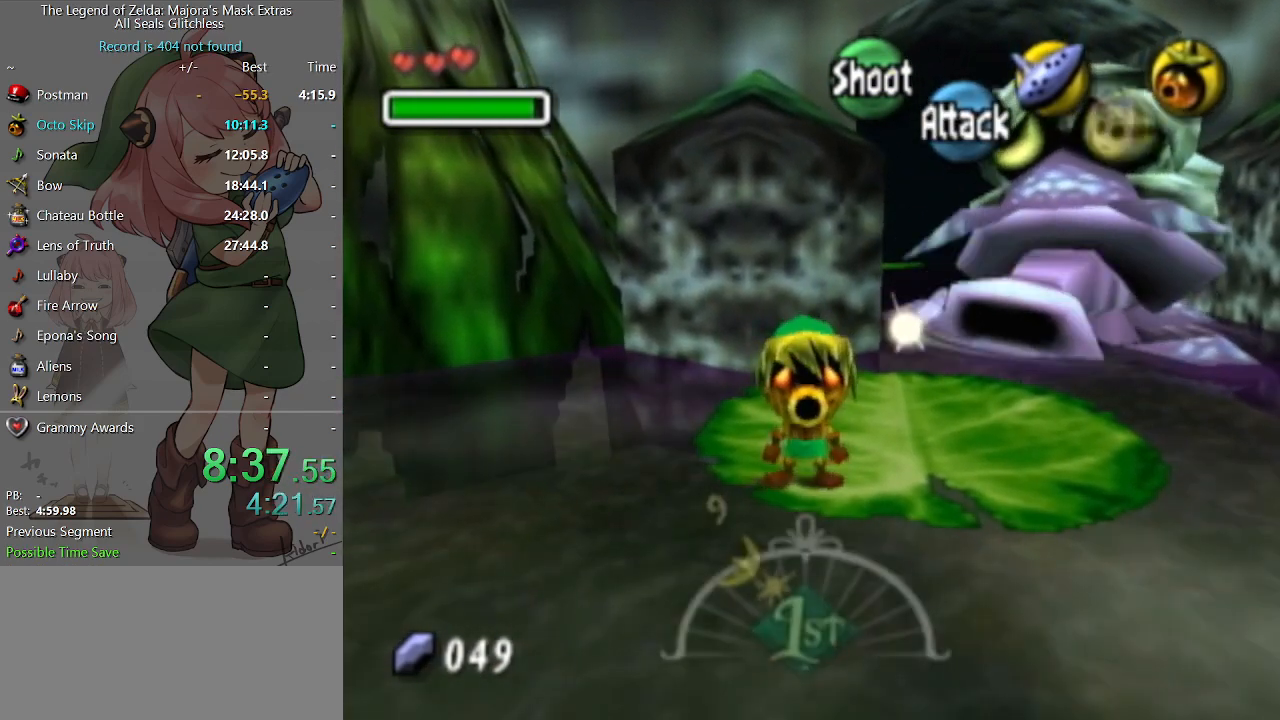
{"buttons": [], "left_stick": "center", "right_stick": "center", "events": [[267, "left_stick", "up"], [333, "left_stick", "center"]]}
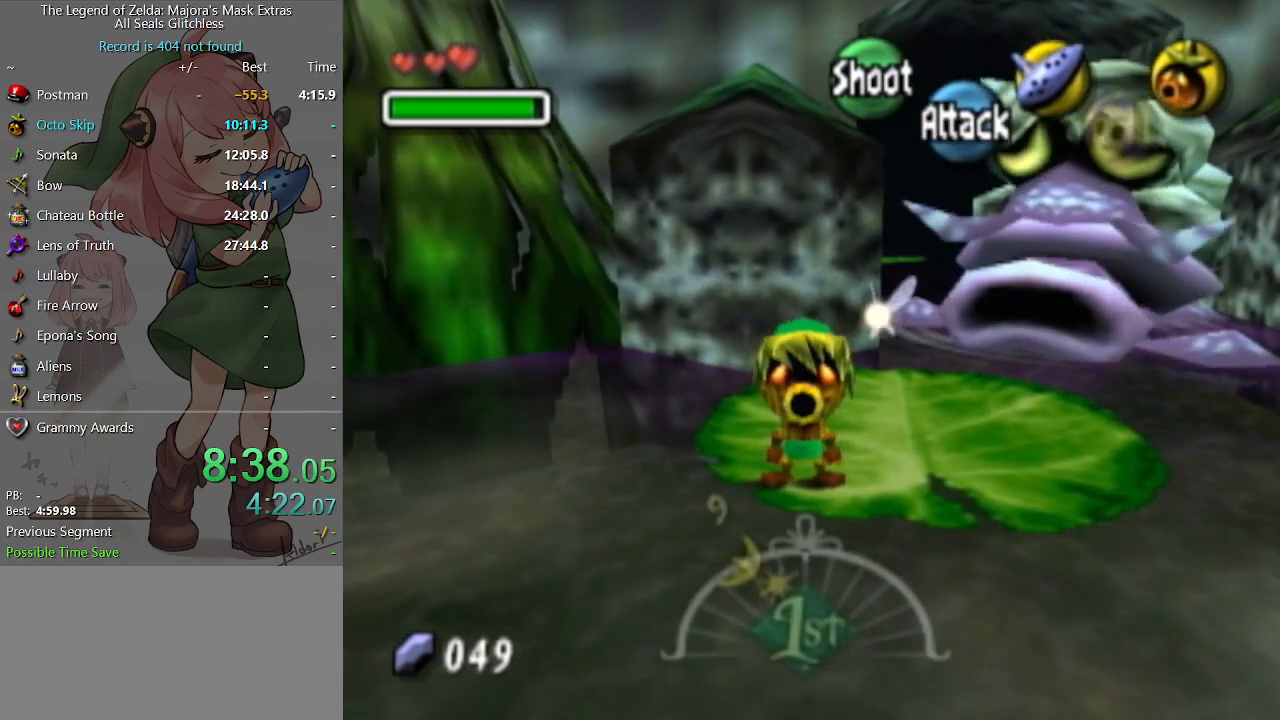
{"buttons": [], "left_stick": "center", "right_stick": "center", "events": [[100, "B", "down"], [167, "B", "up"]]}
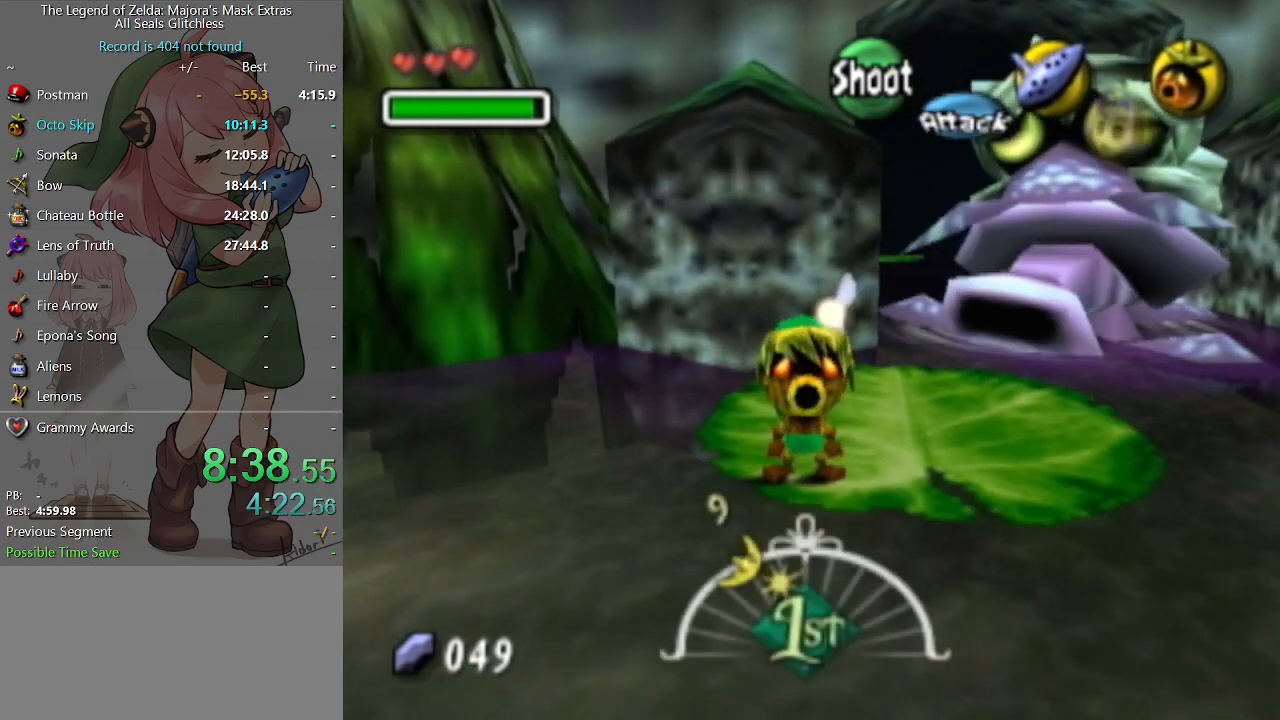
{"buttons": [], "left_stick": "down", "right_stick": "center", "events": [[133, "R1", "down"], [200, "R1", "up"], [467, "left_stick", "down"]]}
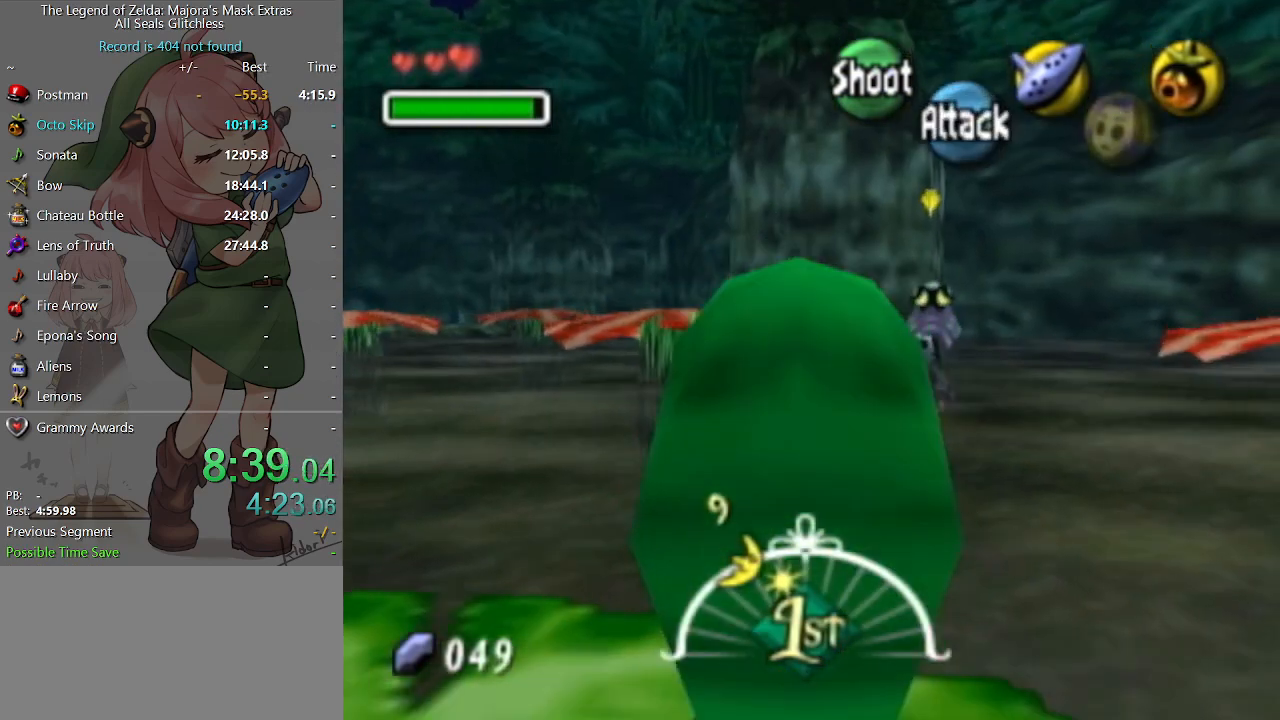
{"buttons": [], "left_stick": "center", "right_stick": "center", "events": [[67, "left_stick", "center"], [167, "B", "down"], [200, "B", "up"]]}